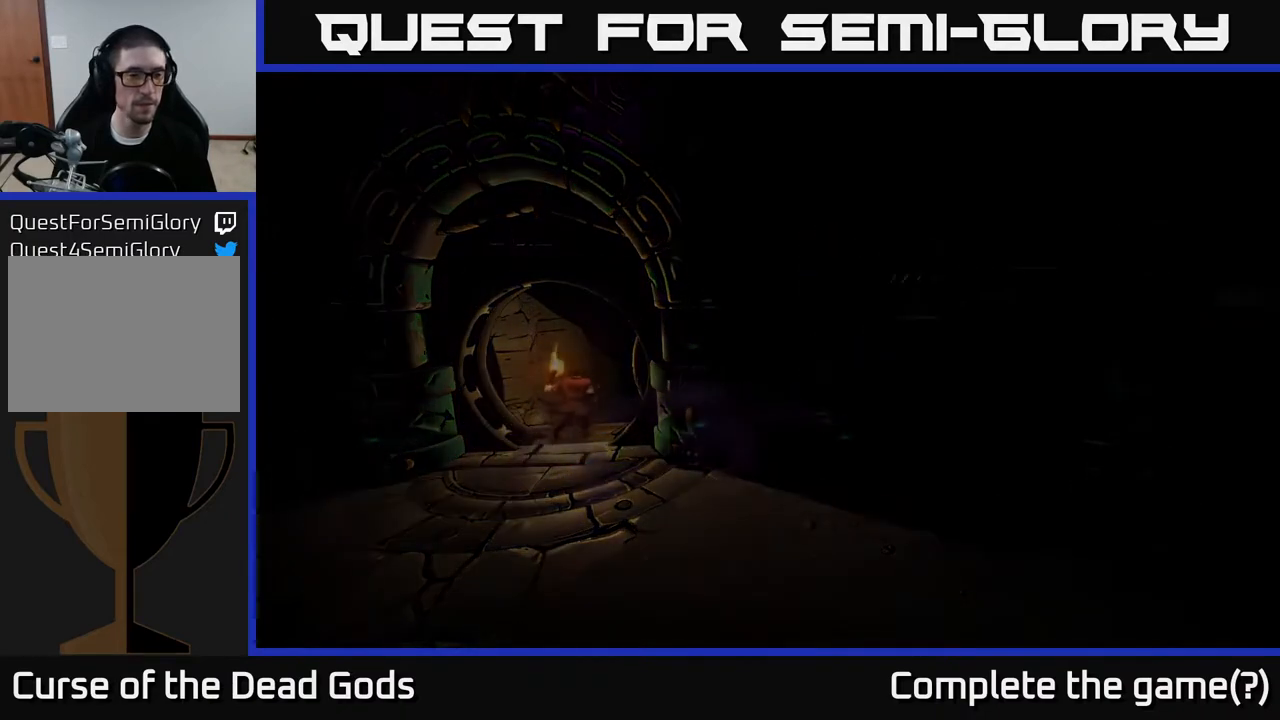
Gameplay with a controller (Xbox layout); each line is a JSON object with the inputs held at the frame after it. "events" lists button and stick changes between this image and that frame as [ms after this image, input, new state], when the widget could be followed in between.
{"buttons": [], "left_stick": "center", "right_stick": "center", "events": []}
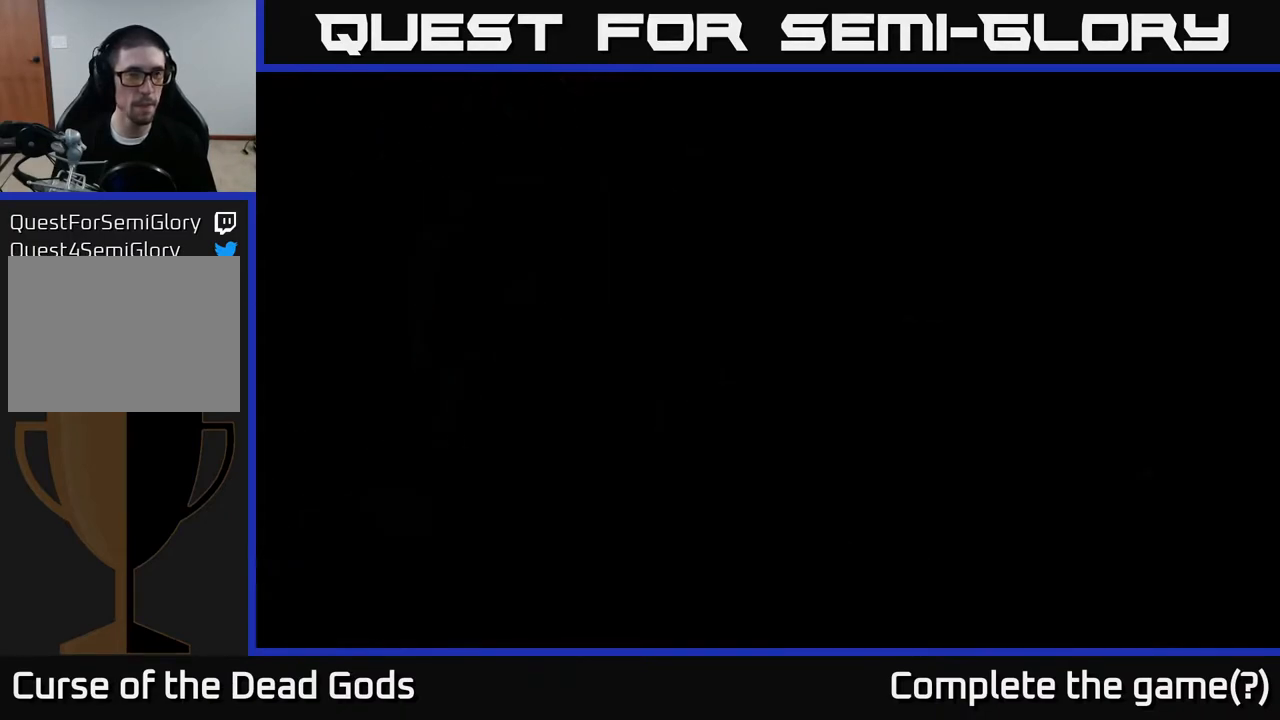
{"buttons": [], "left_stick": "center", "right_stick": "center", "events": []}
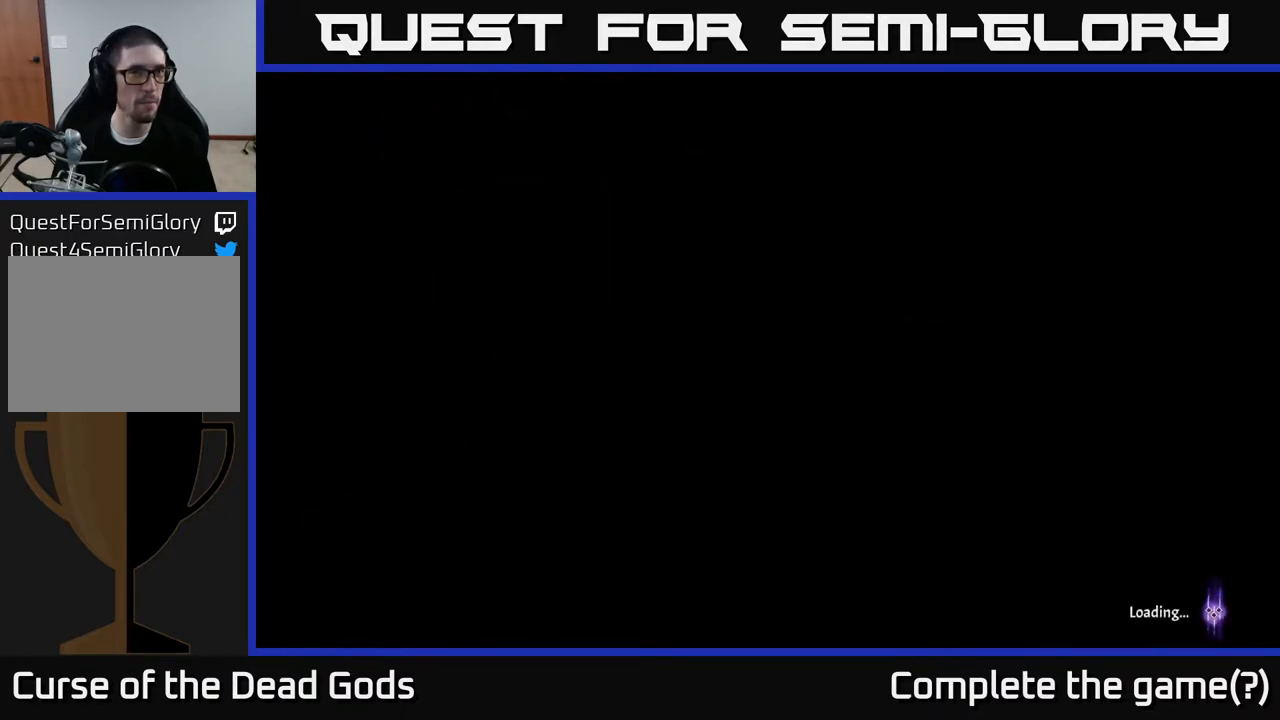
{"buttons": [], "left_stick": "center", "right_stick": "center", "events": []}
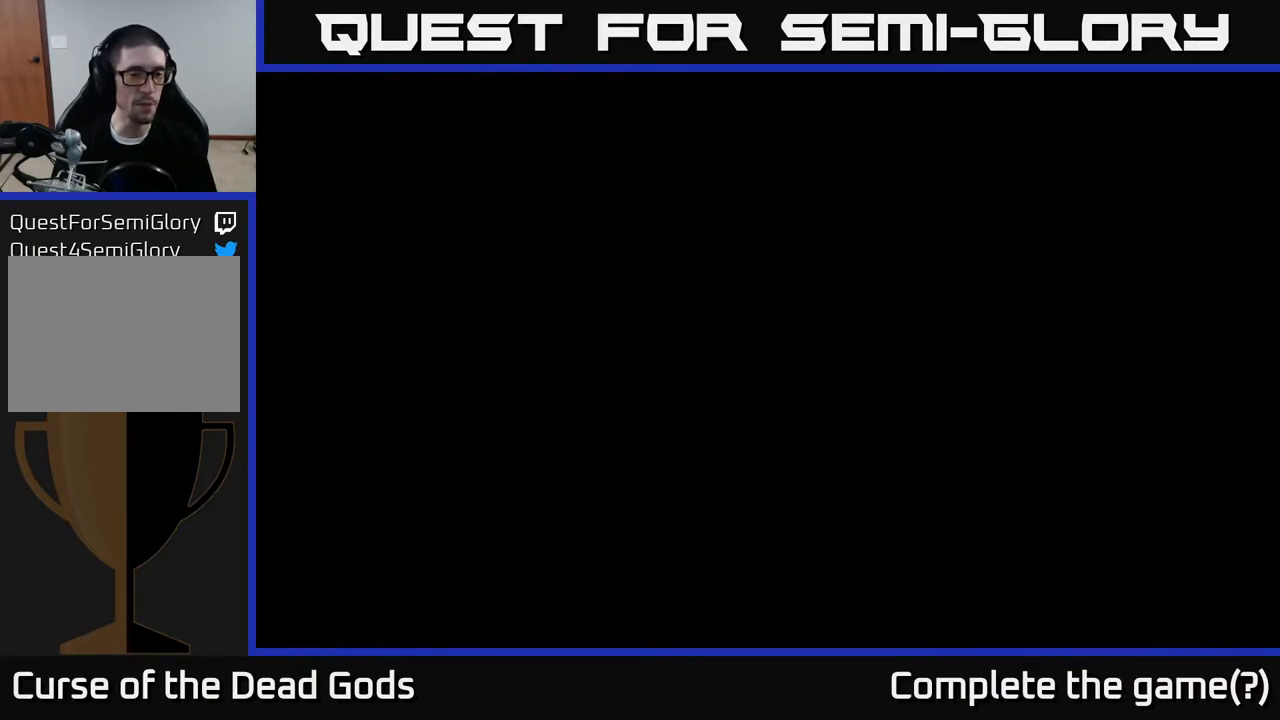
{"buttons": [], "left_stick": "center", "right_stick": "center", "events": []}
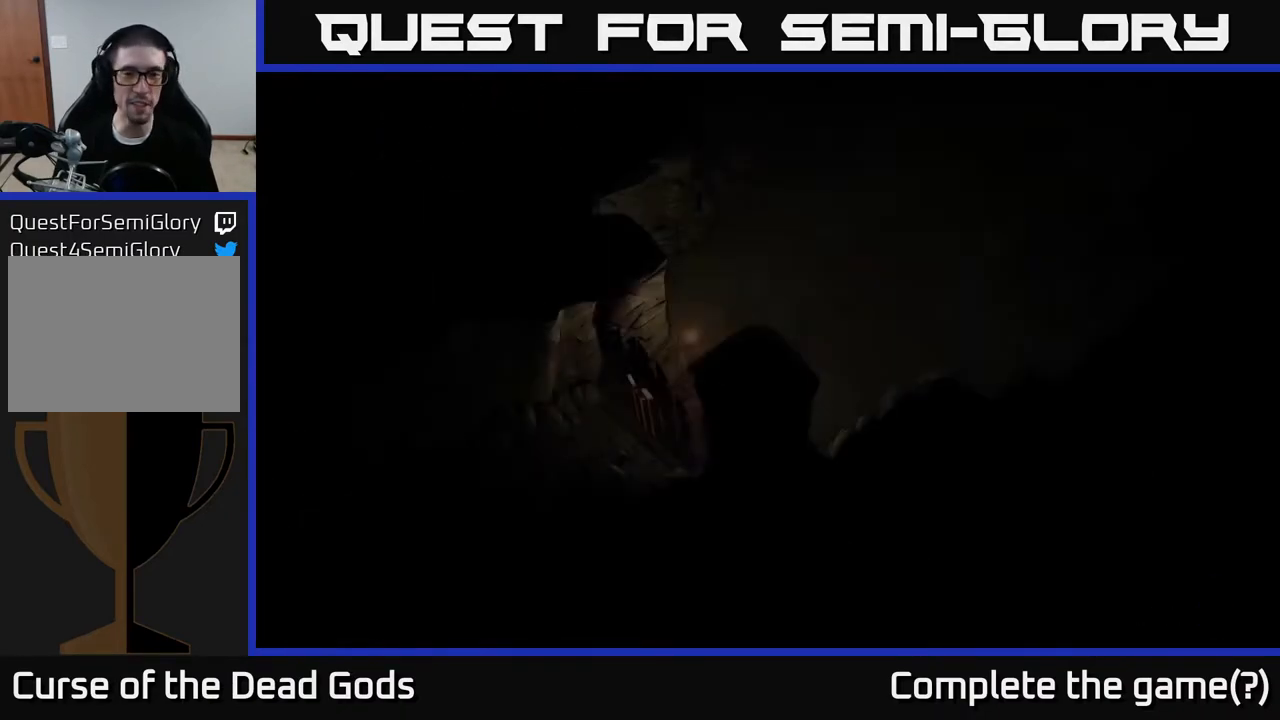
{"buttons": [], "left_stick": "up-right", "right_stick": "center", "events": [[417, "left_stick", "up-right"]]}
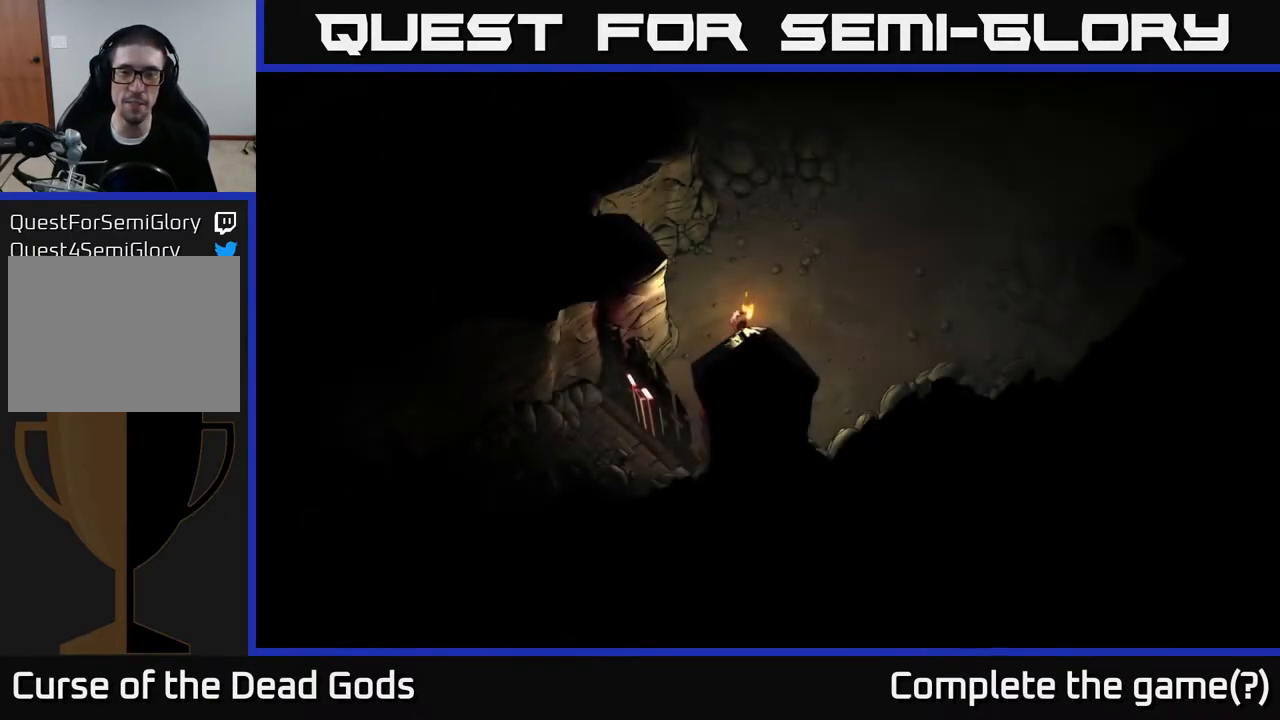
{"buttons": [], "left_stick": "up-right", "right_stick": "center", "events": []}
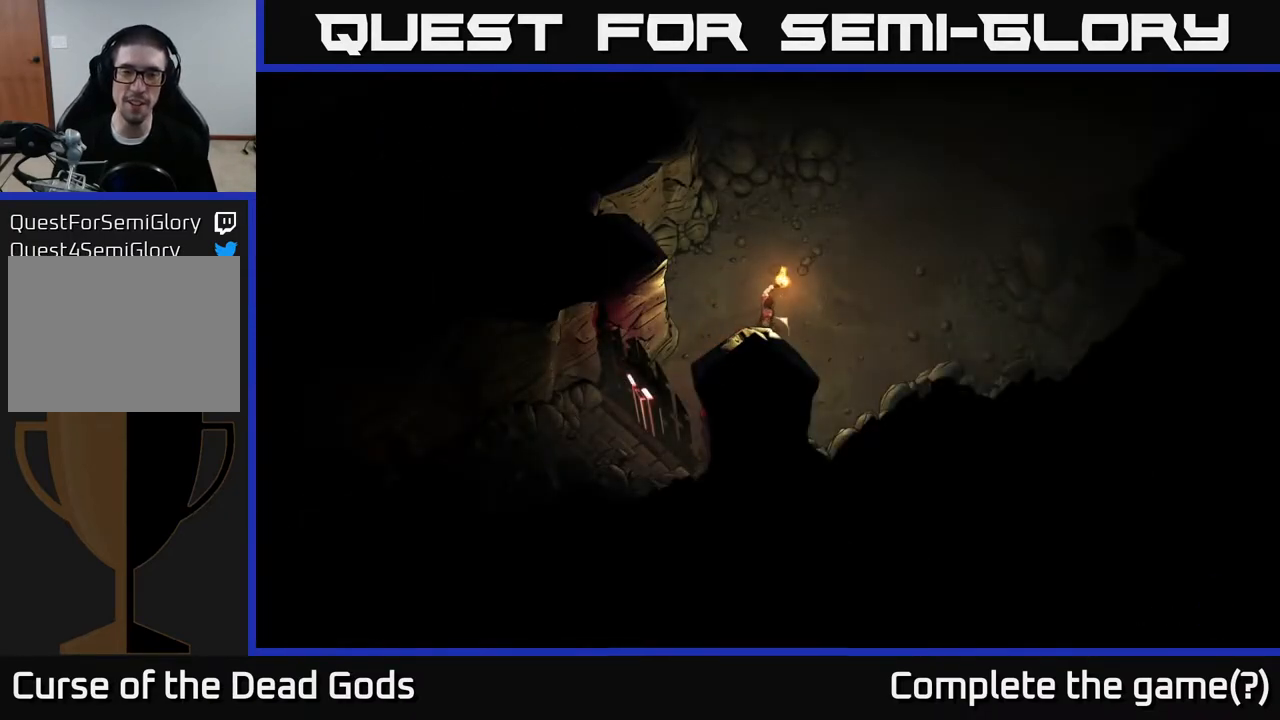
{"buttons": [], "left_stick": "up-right", "right_stick": "center", "events": []}
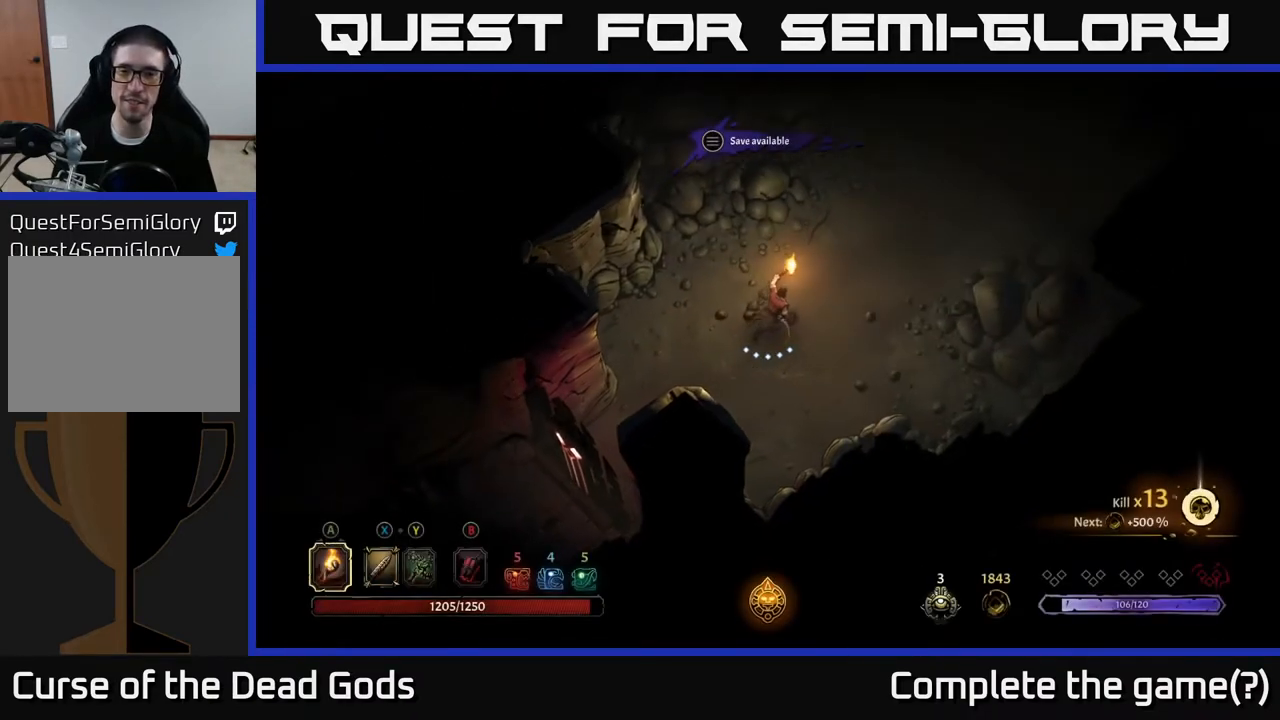
{"buttons": [], "left_stick": "up-right", "right_stick": "center", "events": []}
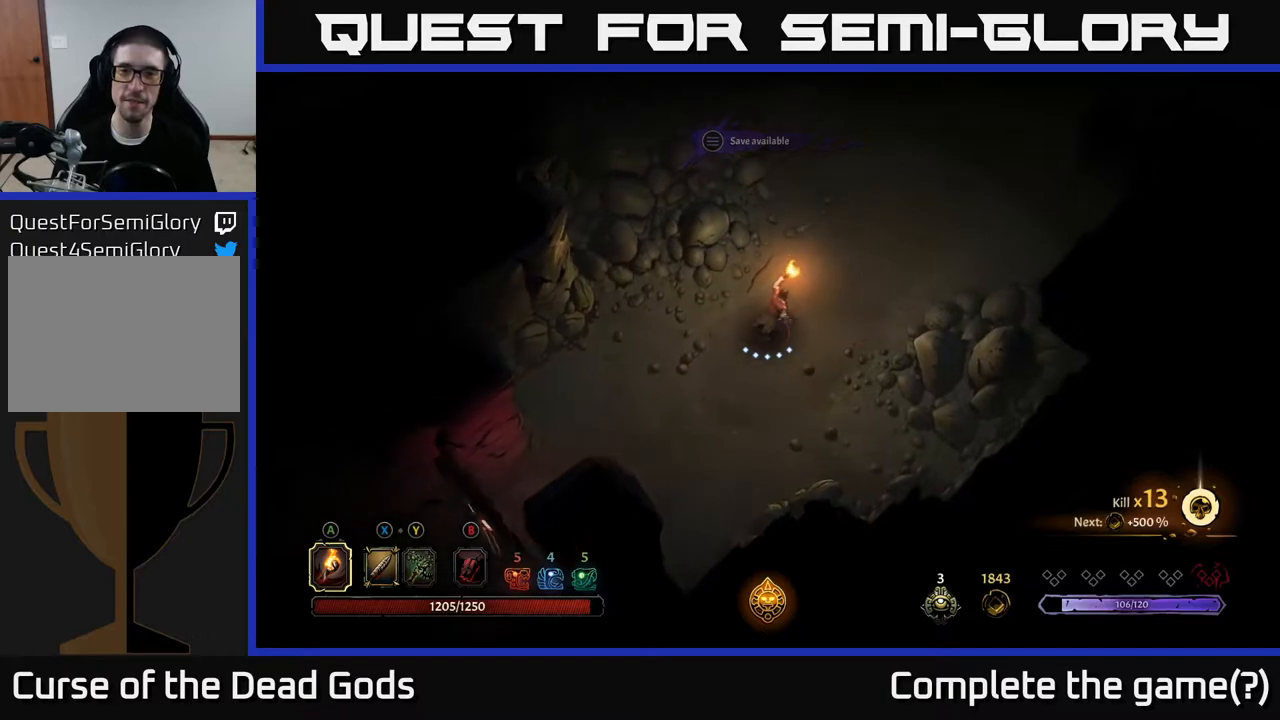
{"buttons": [], "left_stick": "up-right", "right_stick": "center", "events": []}
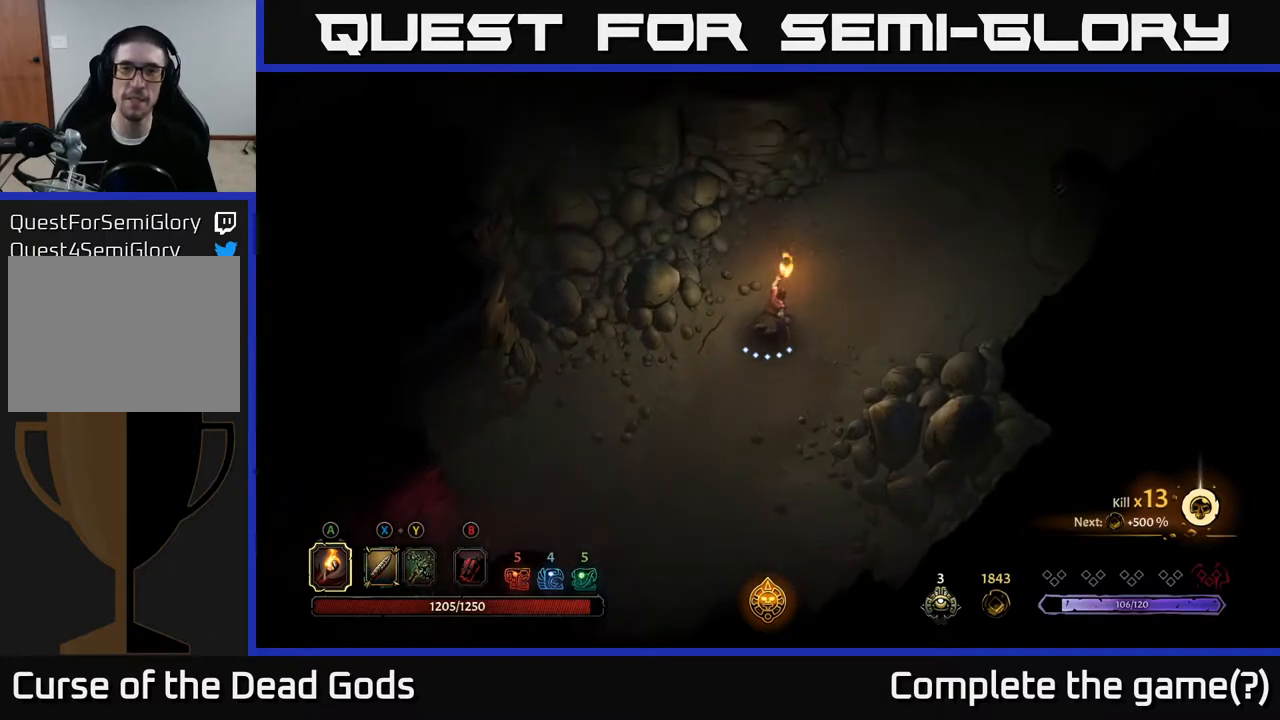
{"buttons": [], "left_stick": "up-right", "right_stick": "center", "events": []}
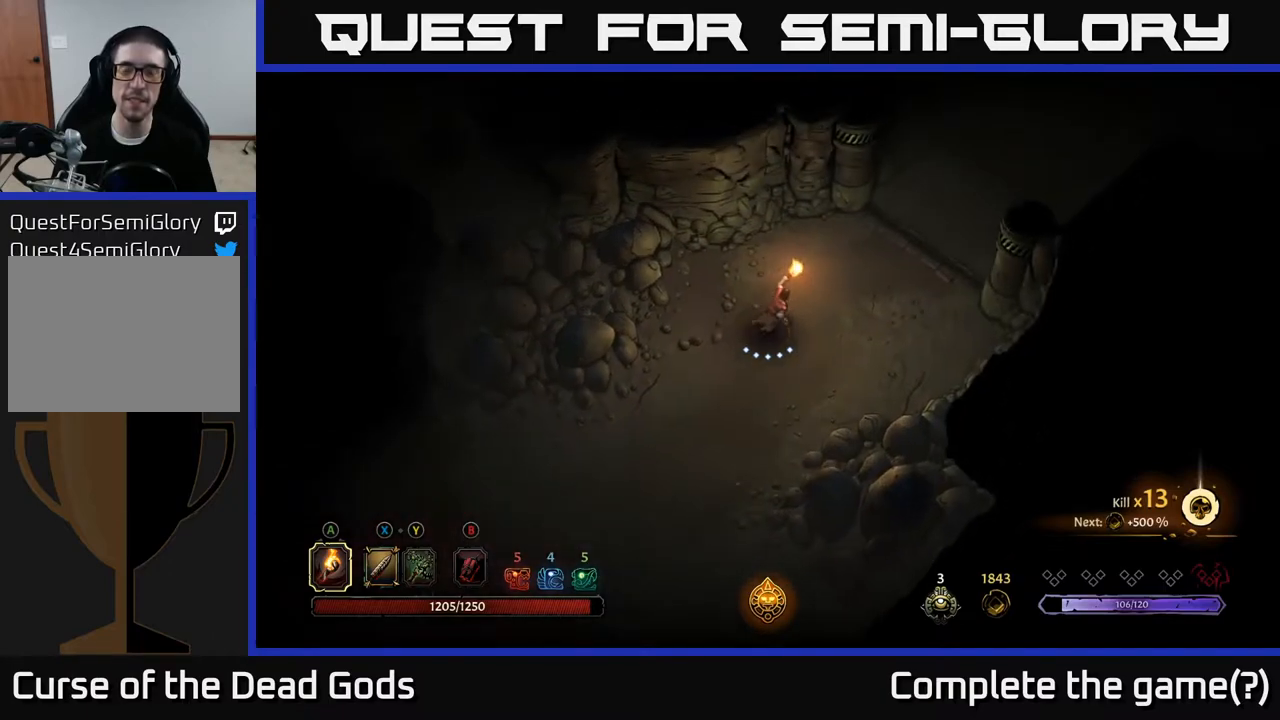
{"buttons": [], "left_stick": "center", "right_stick": "center", "events": [[433, "left_stick", "center"]]}
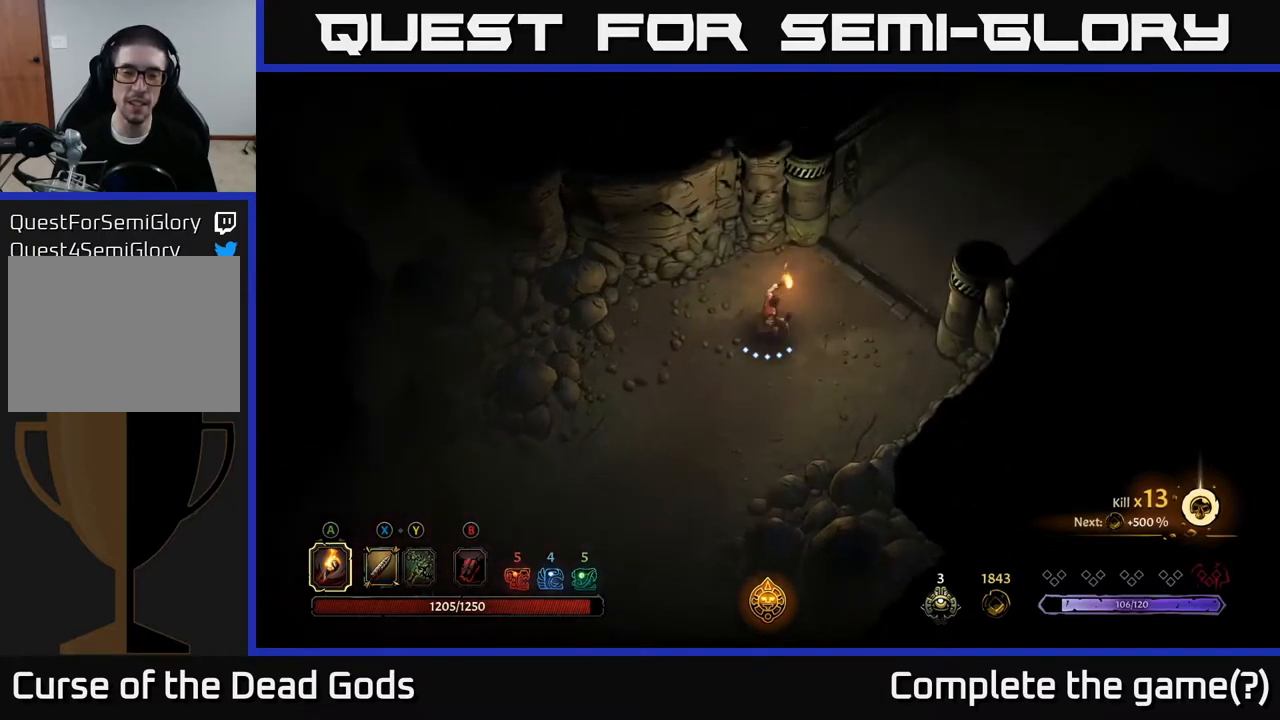
{"buttons": [], "left_stick": "center", "right_stick": "center", "events": []}
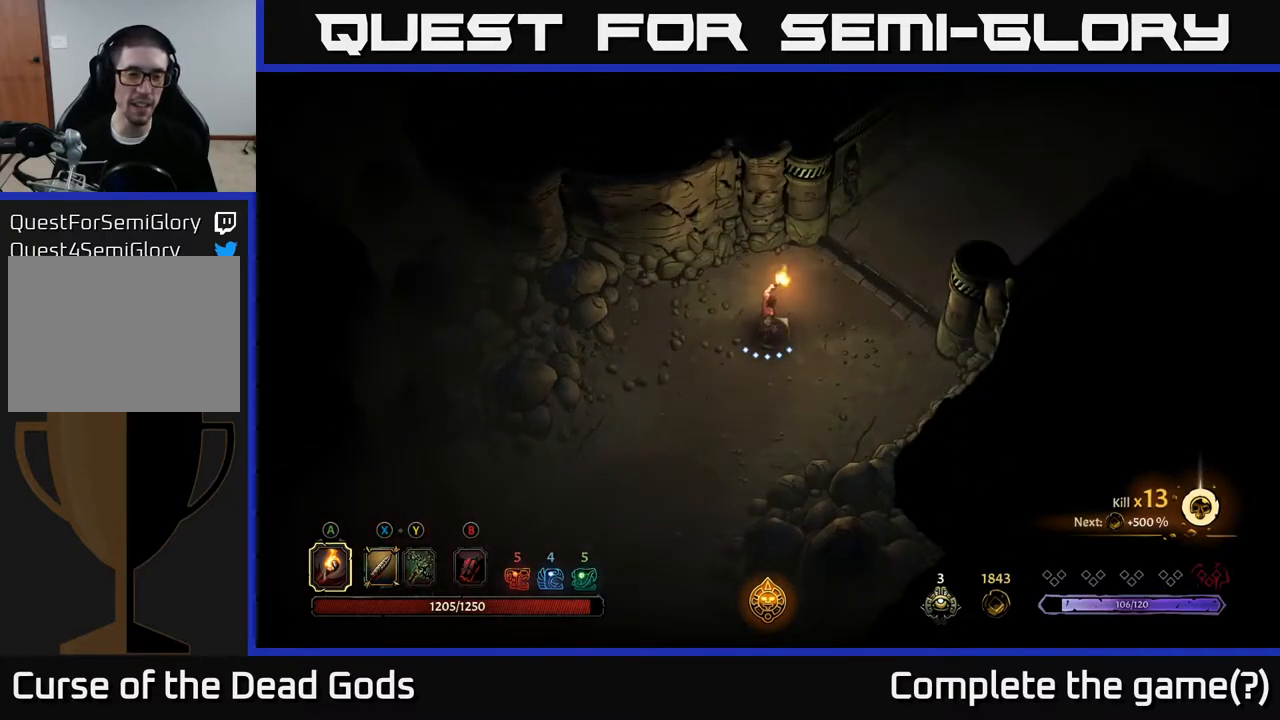
{"buttons": [], "left_stick": "center", "right_stick": "center", "events": [[283, "left_stick", "up-right"], [500, "left_stick", "center"]]}
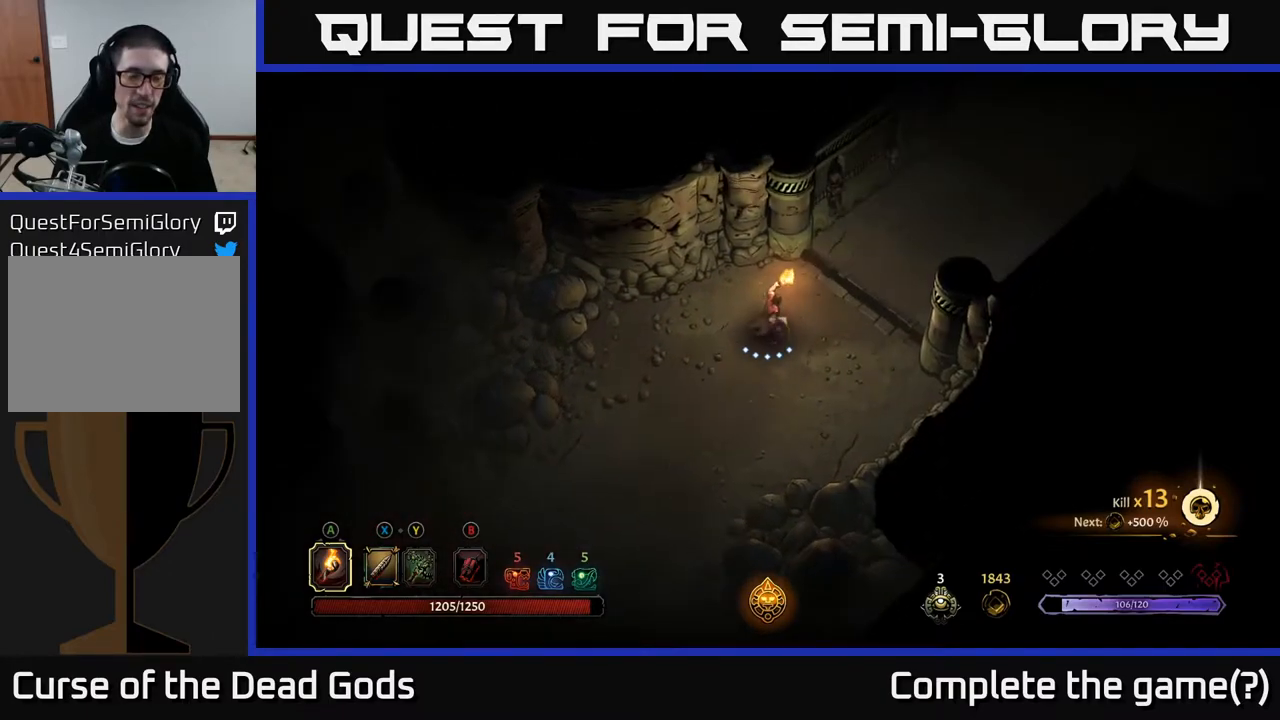
{"buttons": [], "left_stick": "center", "right_stick": "center", "events": []}
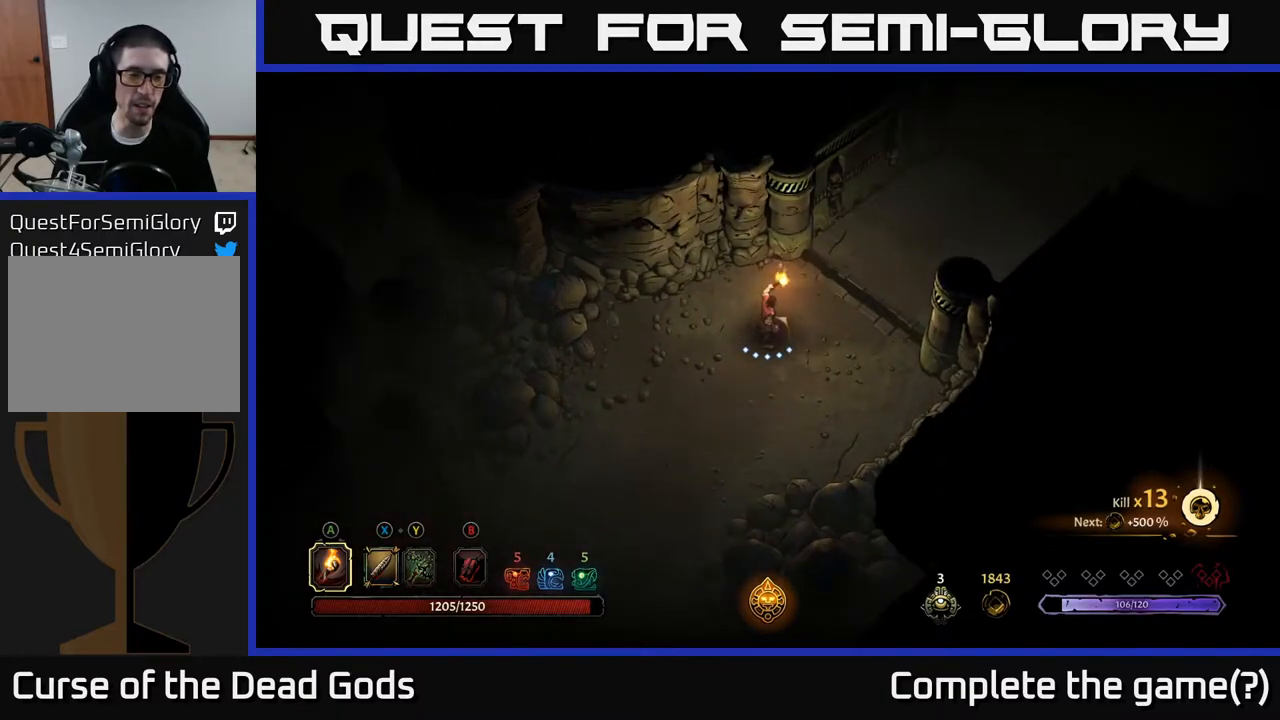
{"buttons": [], "left_stick": "center", "right_stick": "center", "events": []}
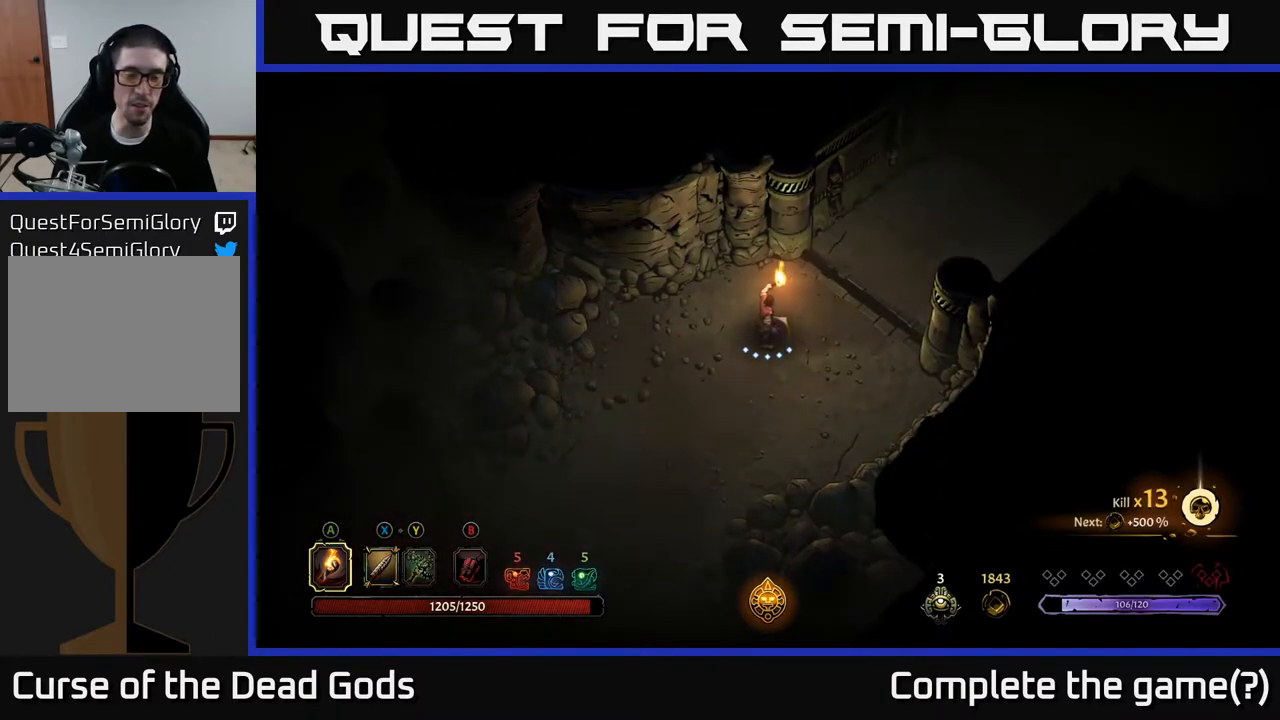
{"buttons": [], "left_stick": "up-right", "right_stick": "center", "events": [[133, "left_stick", "up-right"]]}
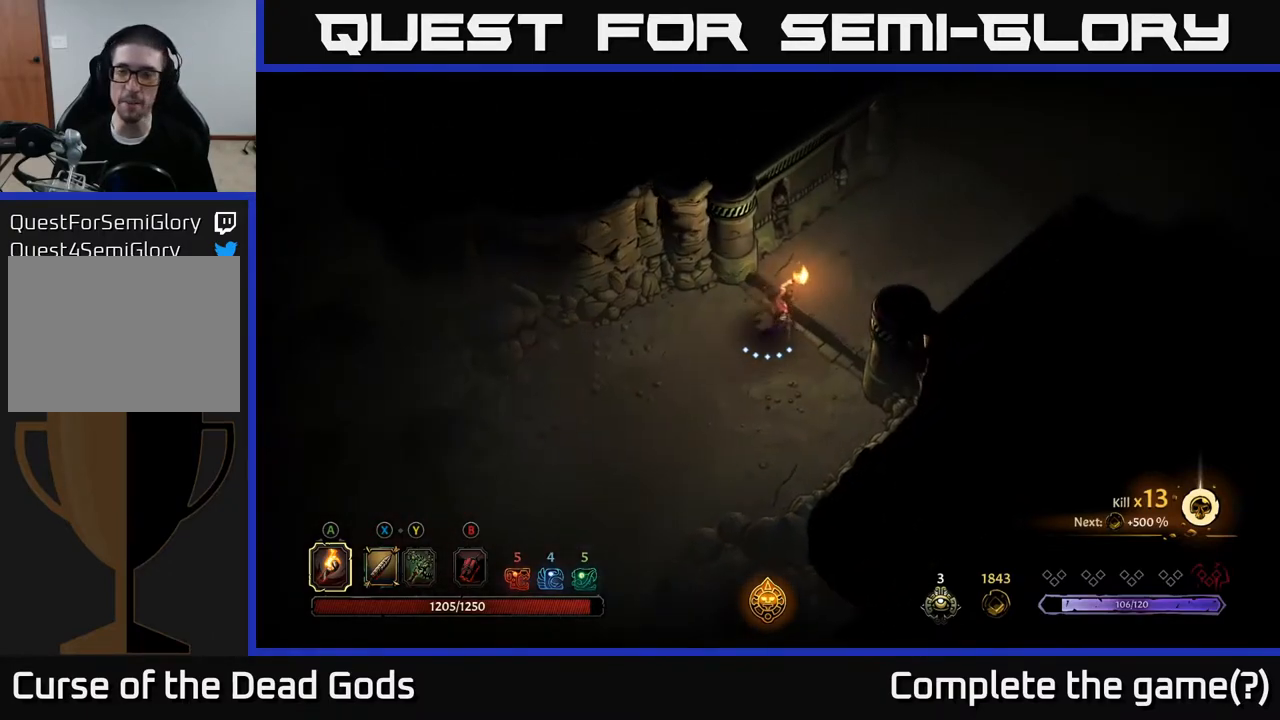
{"buttons": [], "left_stick": "up-right", "right_stick": "center", "events": []}
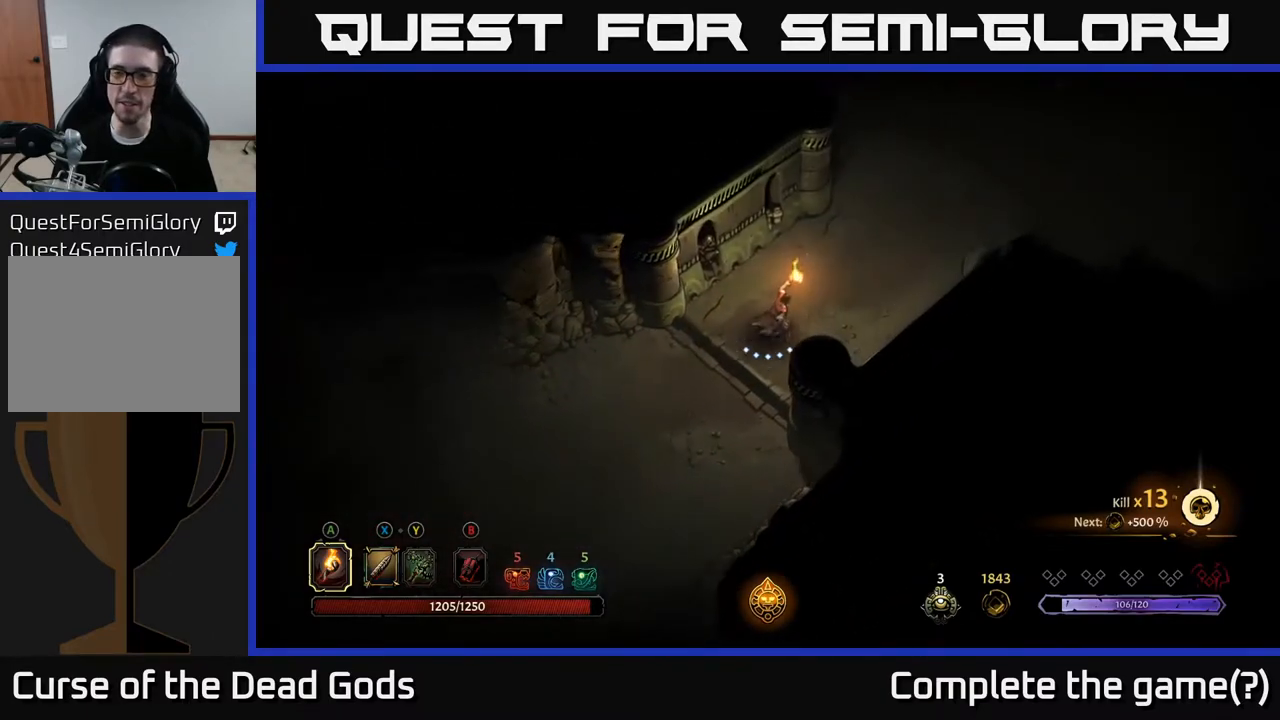
{"buttons": [], "left_stick": "up-right", "right_stick": "center", "events": []}
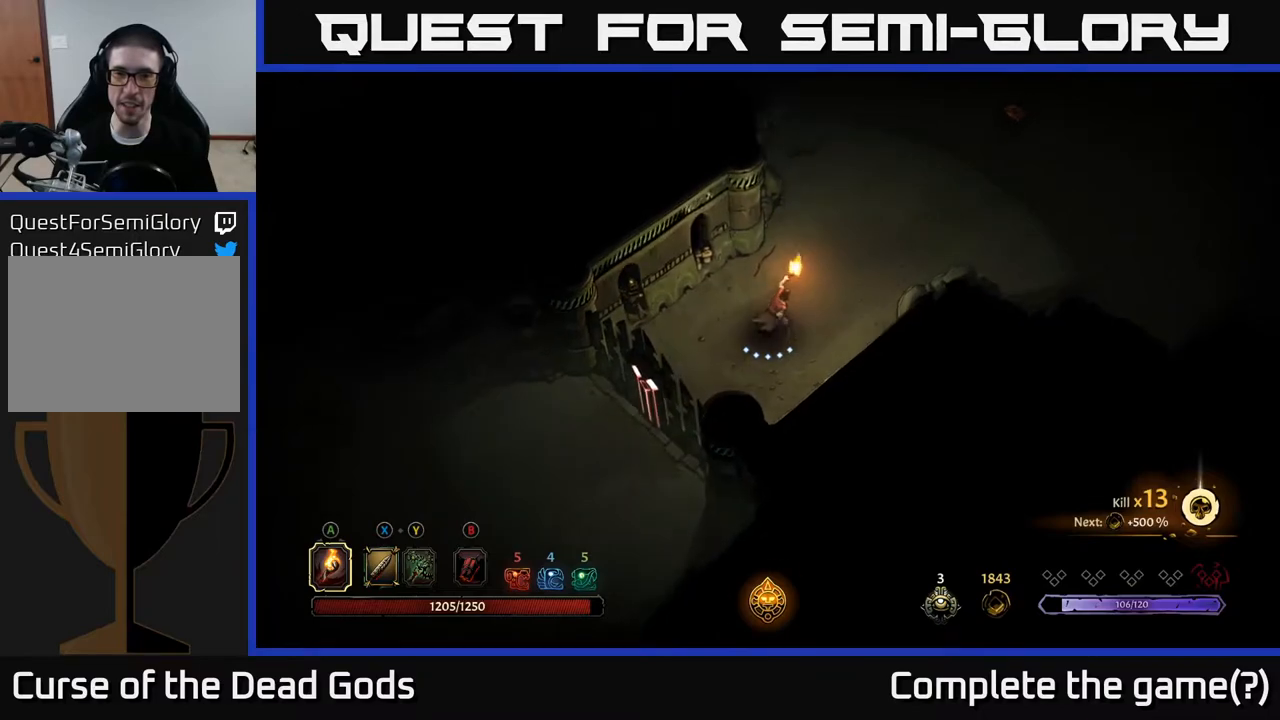
{"buttons": [], "left_stick": "up-right", "right_stick": "center", "events": []}
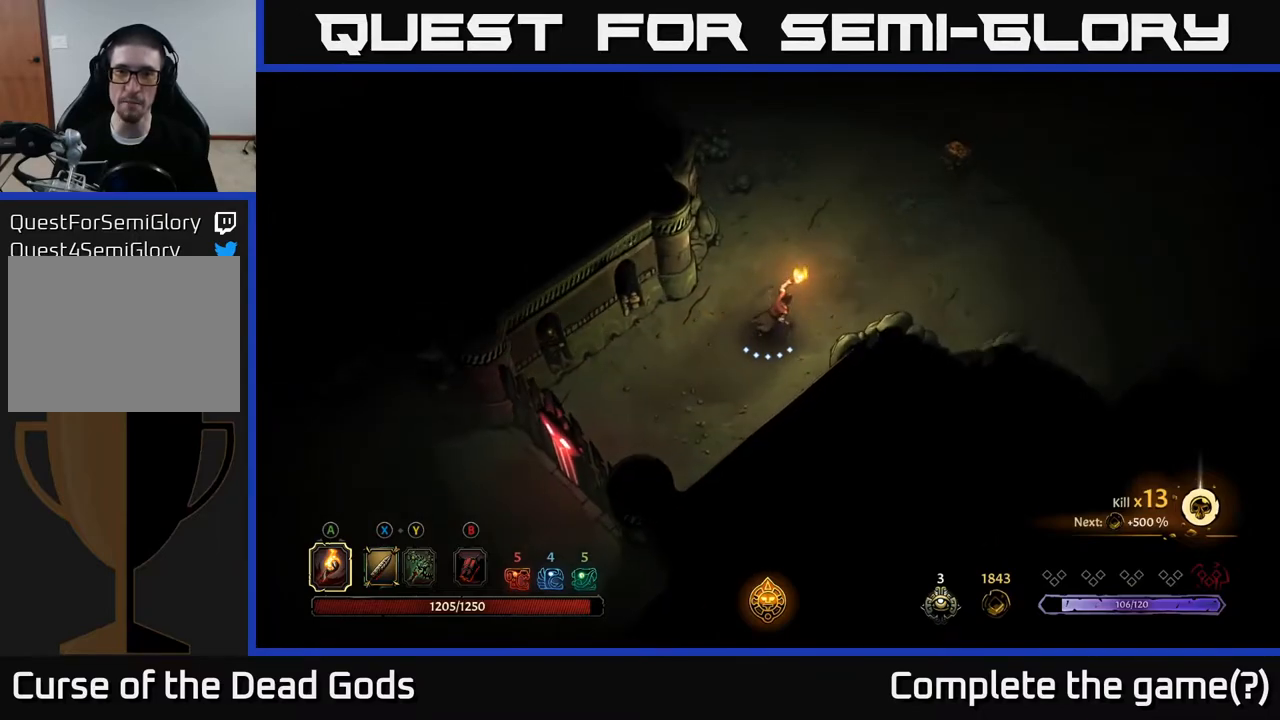
{"buttons": [], "left_stick": "up-right", "right_stick": "center", "events": []}
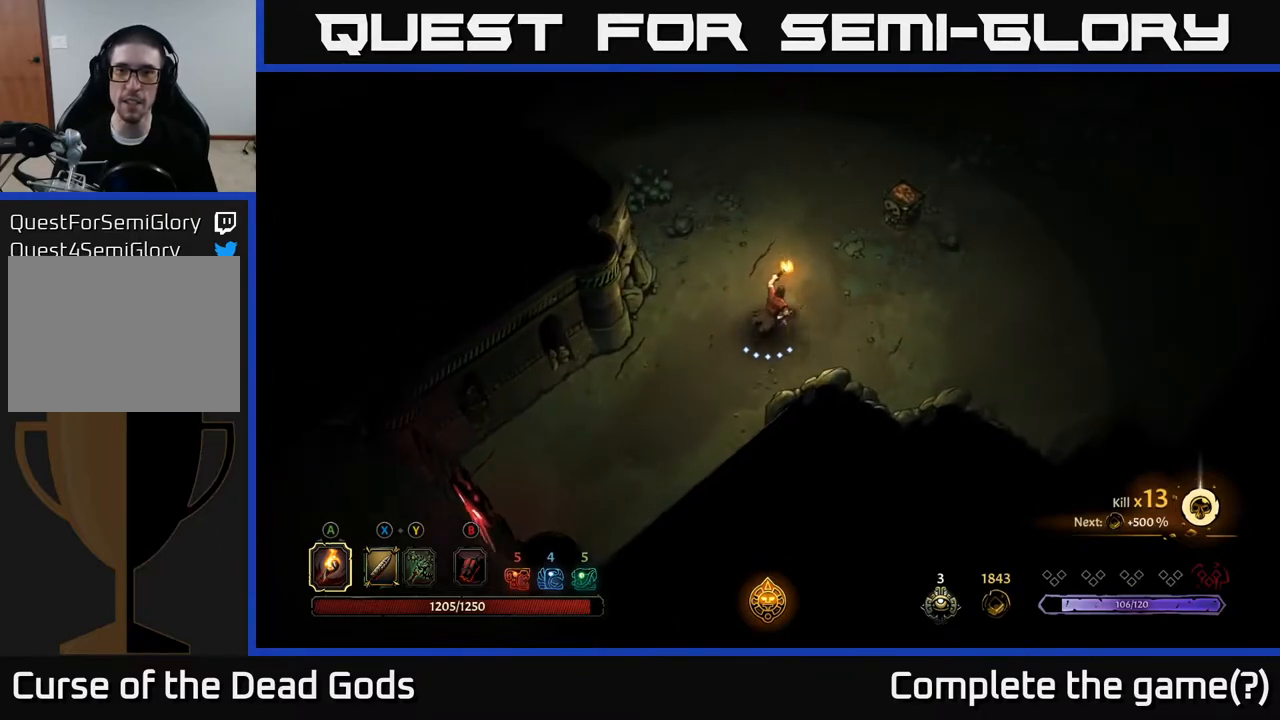
{"buttons": ["A"], "left_stick": "up-right", "right_stick": "center", "events": [[483, "A", "down"]]}
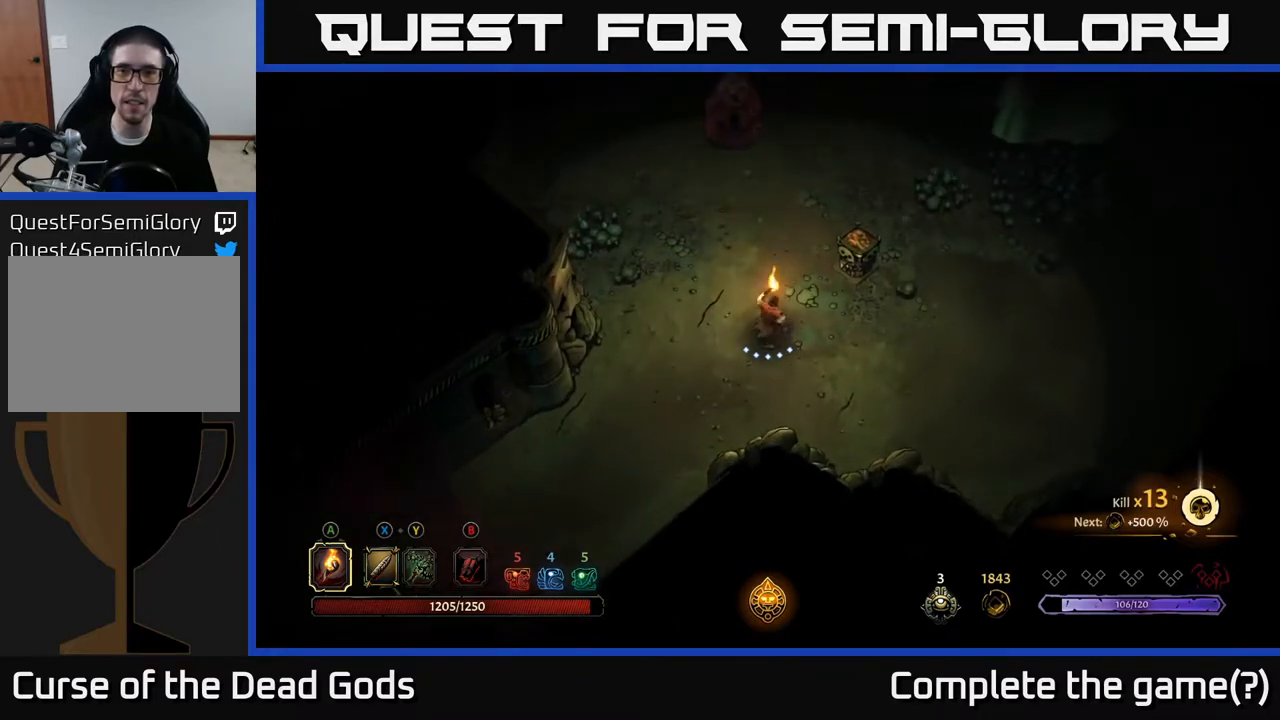
{"buttons": [], "left_stick": "center", "right_stick": "center", "events": [[133, "A", "up"], [267, "left_stick", "center"]]}
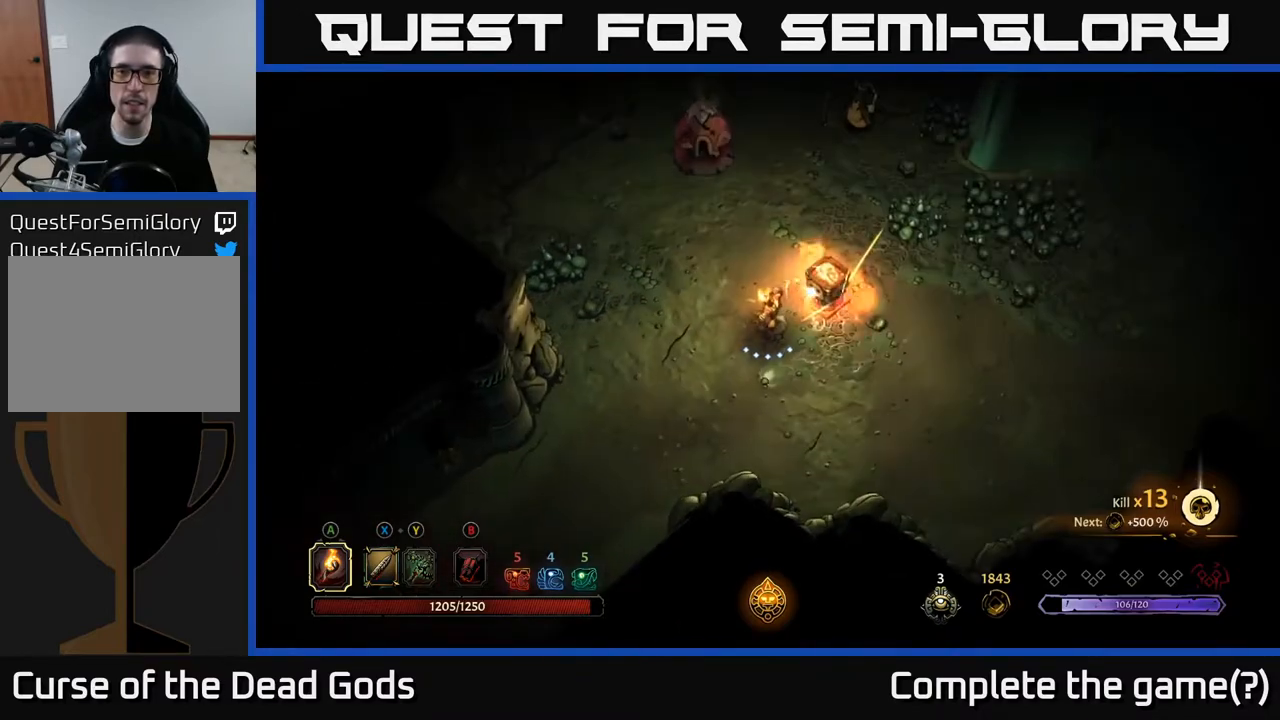
{"buttons": [], "left_stick": "up", "right_stick": "center", "events": [[117, "left_stick", "up-left"], [217, "Y", "down"], [350, "Y", "up"], [483, "left_stick", "up"]]}
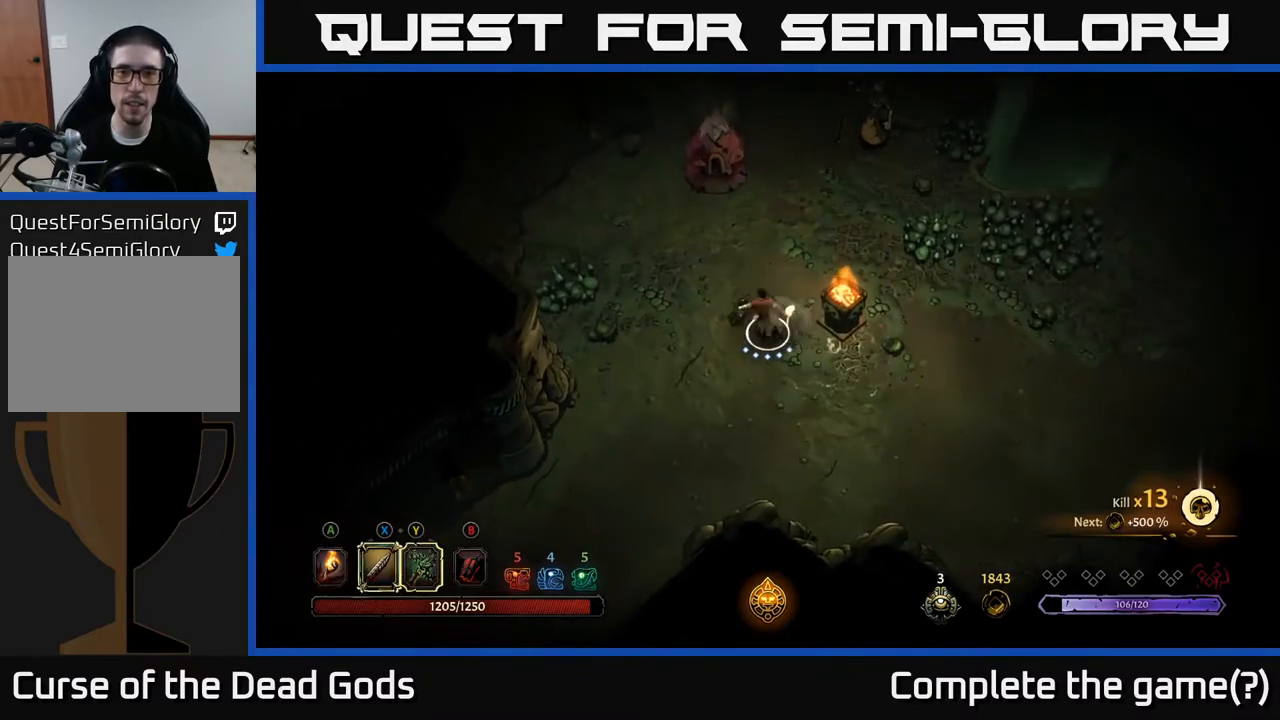
{"buttons": [], "left_stick": "up", "right_stick": "center", "events": [[50, "Y", "down"], [383, "Y", "up"]]}
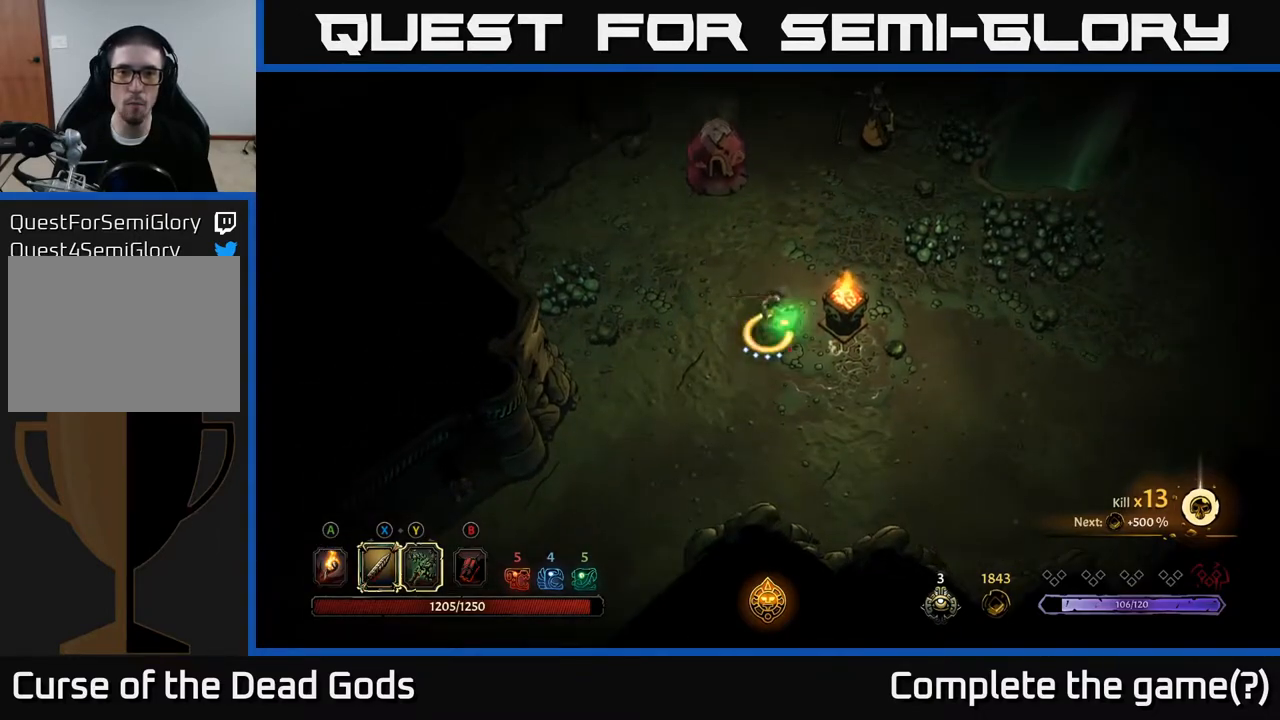
{"buttons": [], "left_stick": "up", "right_stick": "center", "events": []}
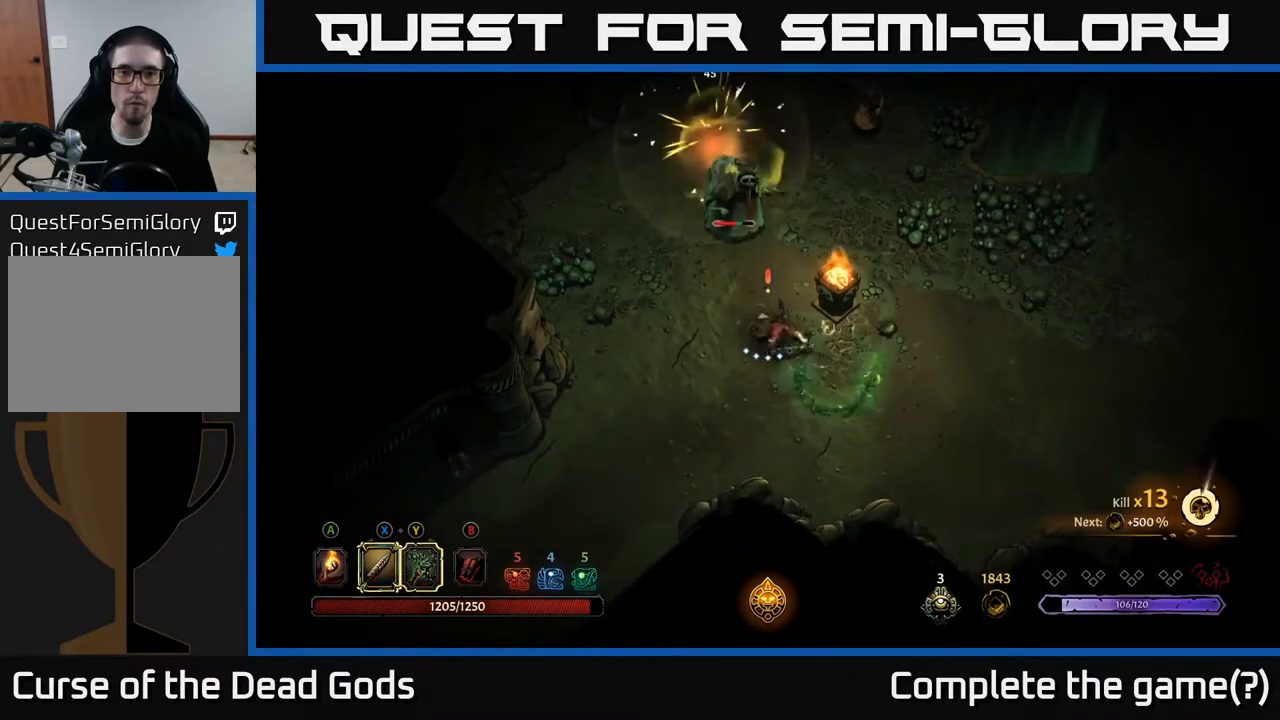
{"buttons": [], "left_stick": "up", "right_stick": "center", "events": [[200, "X", "down"], [400, "X", "up"]]}
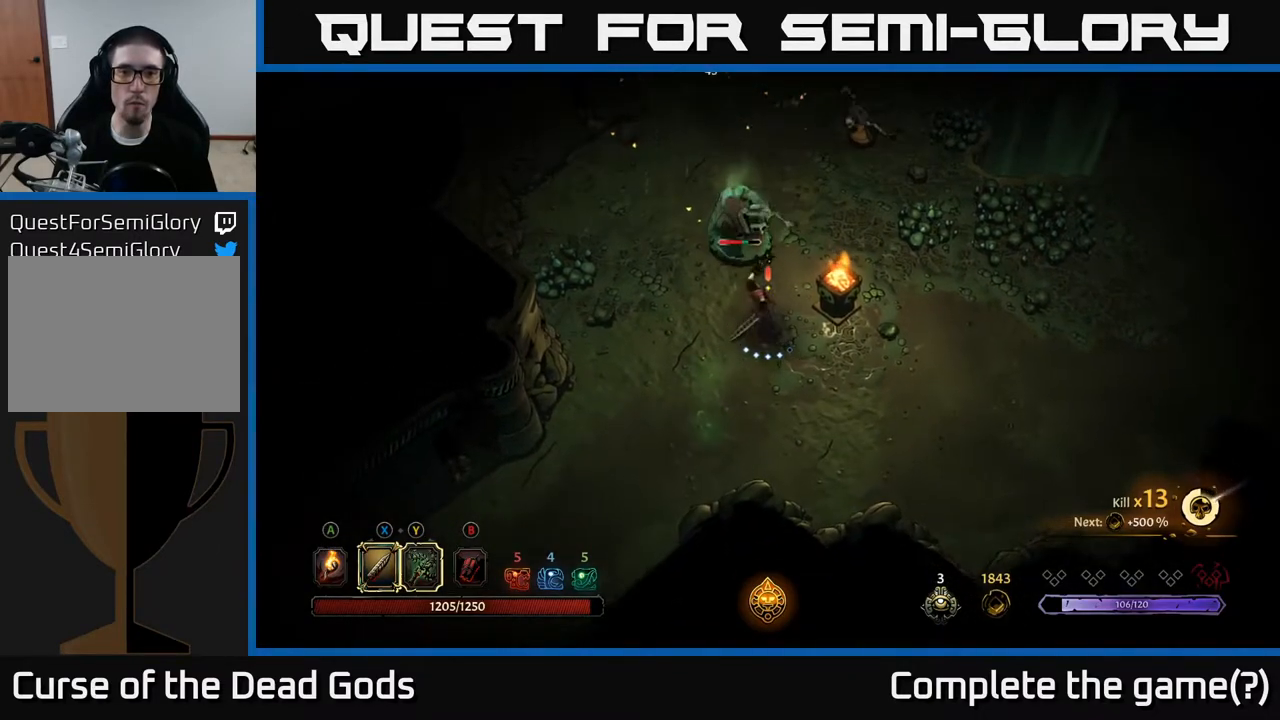
{"buttons": ["X"], "left_stick": "up", "right_stick": "center", "events": [[117, "X", "down"], [317, "X", "up"], [483, "X", "down"]]}
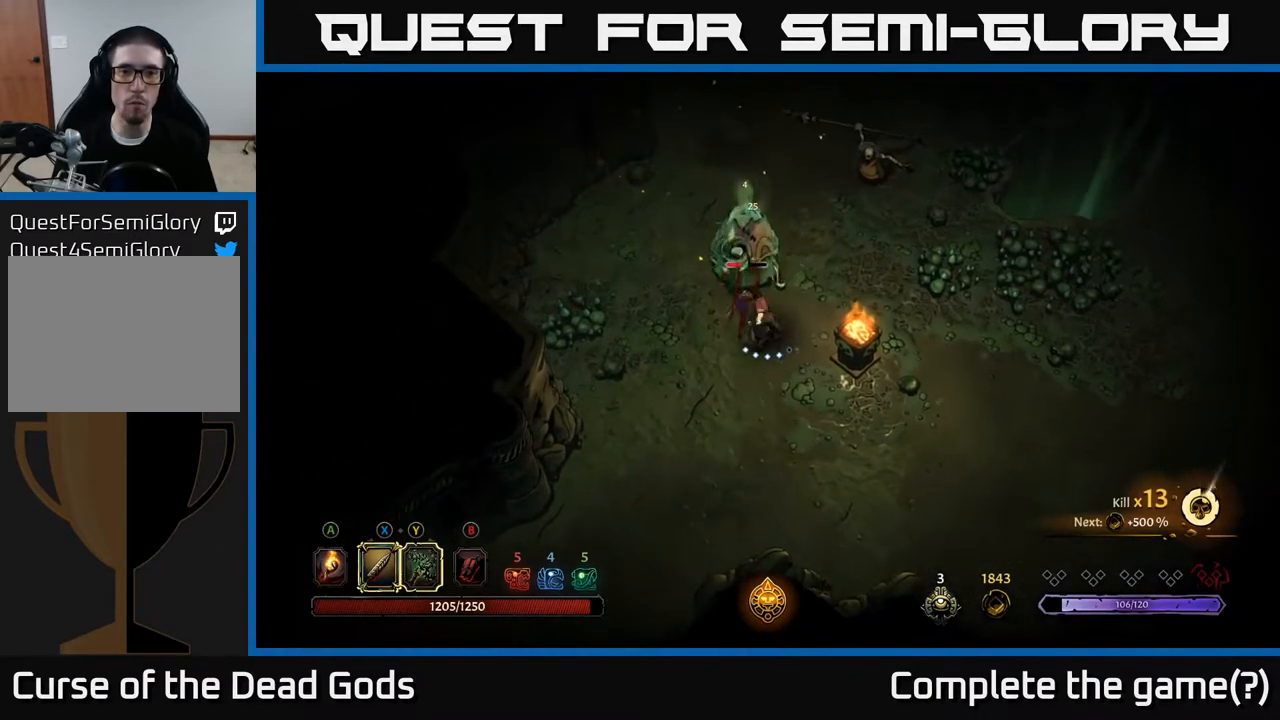
{"buttons": ["Y"], "left_stick": "center", "right_stick": "center", "events": [[150, "X", "up"], [433, "Y", "down"], [483, "left_stick", "center"]]}
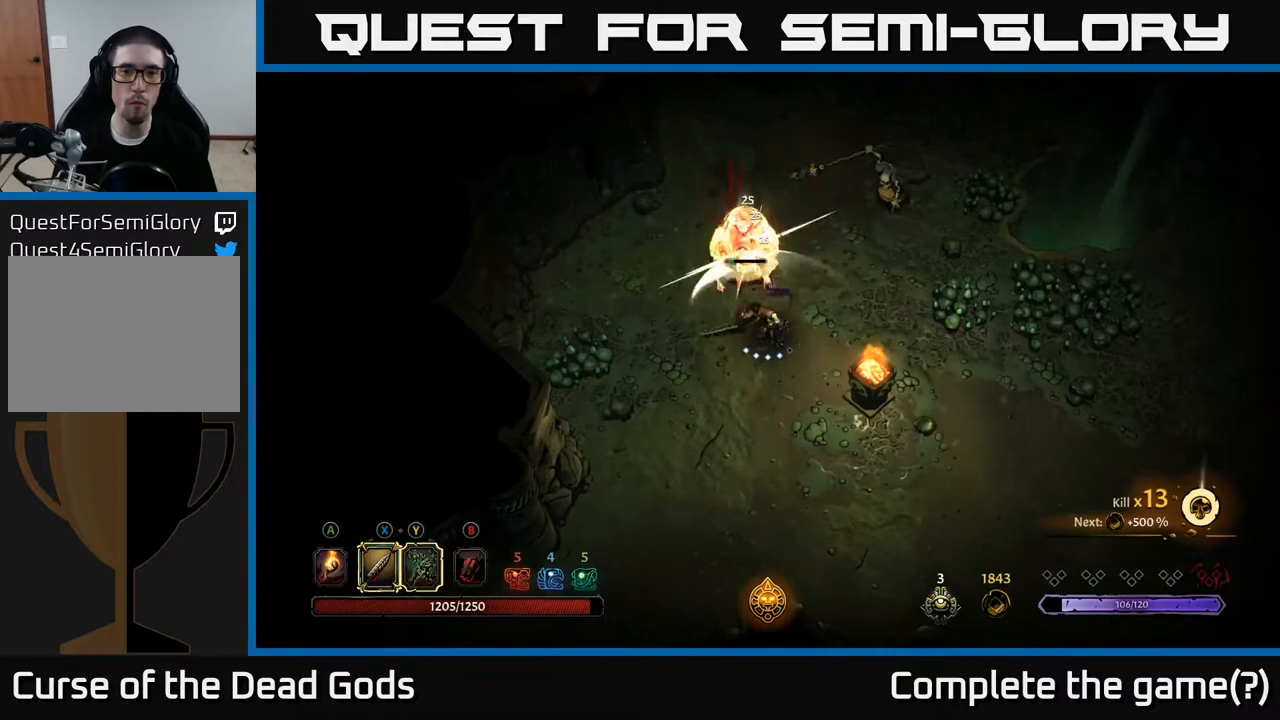
{"buttons": [], "left_stick": "up-right", "right_stick": "center", "events": [[67, "Y", "up"], [317, "left_stick", "up-right"]]}